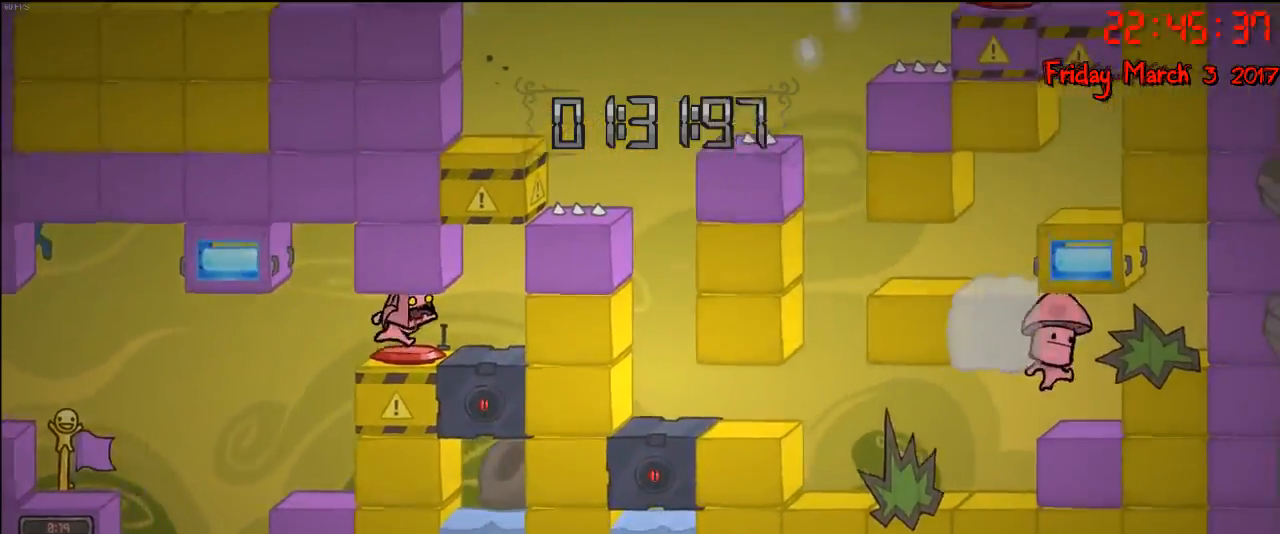
Gameplay with a controller (Xbox layout); each line is a JSON object with the inputs held at the frame after it. "events" lists button and stick changes between this image and that frame as [ms after this image, input, new state], when the widget could be followed in between.
{"buttons": ["A"], "left_stick": "right", "right_stick": "center", "events": [[67, "left_stick", "center"], [150, "left_stick", "left"], [400, "A", "down"], [483, "left_stick", "right"]]}
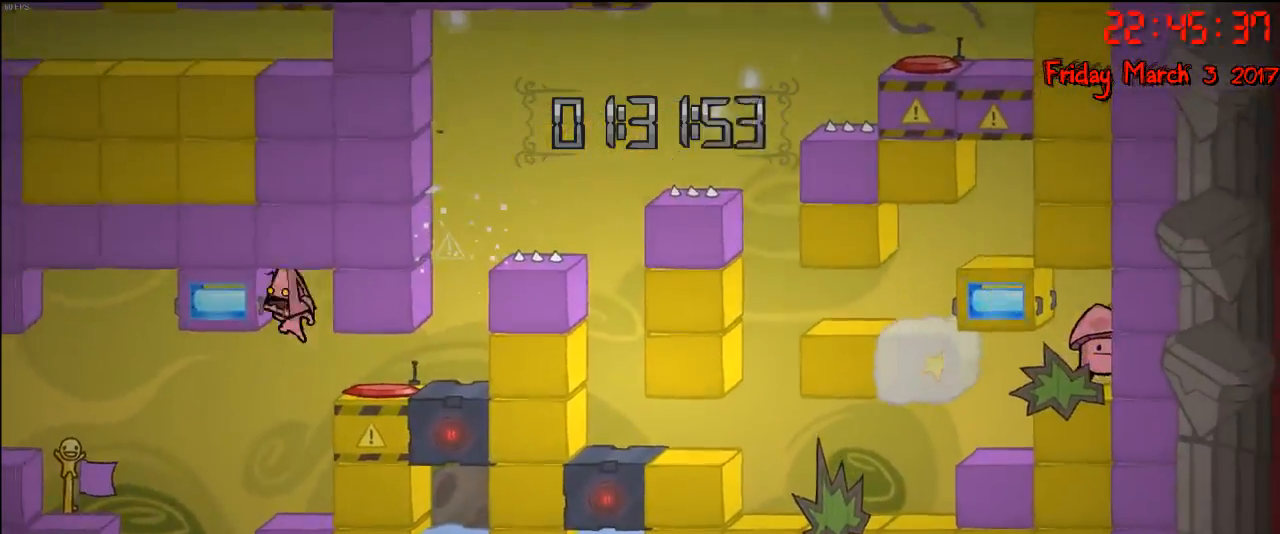
{"buttons": ["R2"], "left_stick": "right", "right_stick": "center", "events": [[67, "R2", "down"], [83, "A", "up"]]}
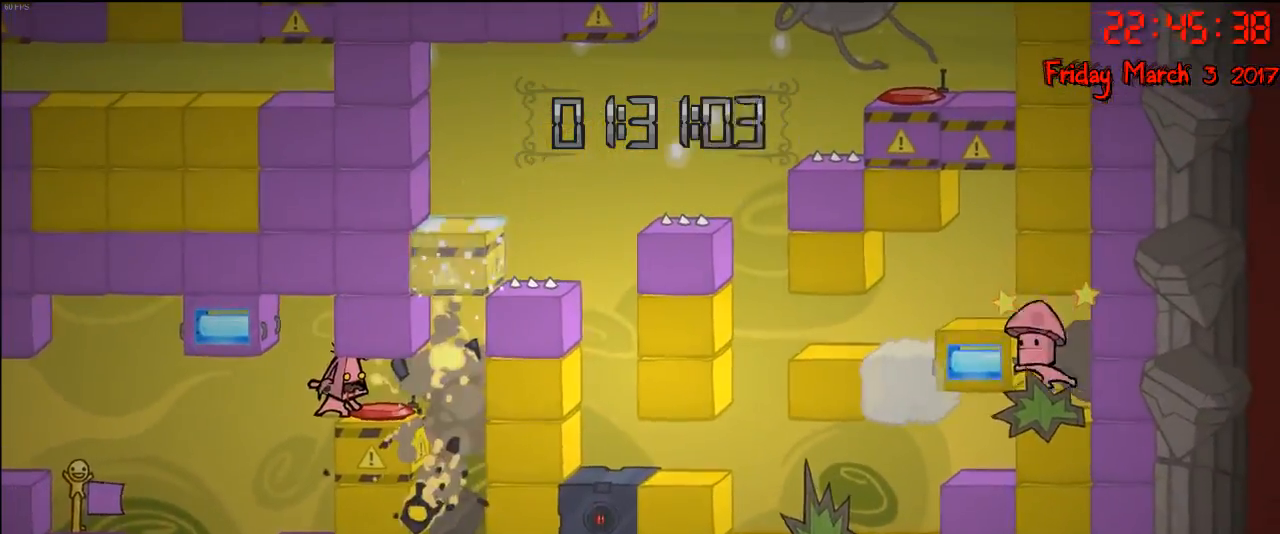
{"buttons": [], "left_stick": "center", "right_stick": "center", "events": [[117, "left_stick", "left"], [217, "R2", "up"], [233, "left_stick", "center"]]}
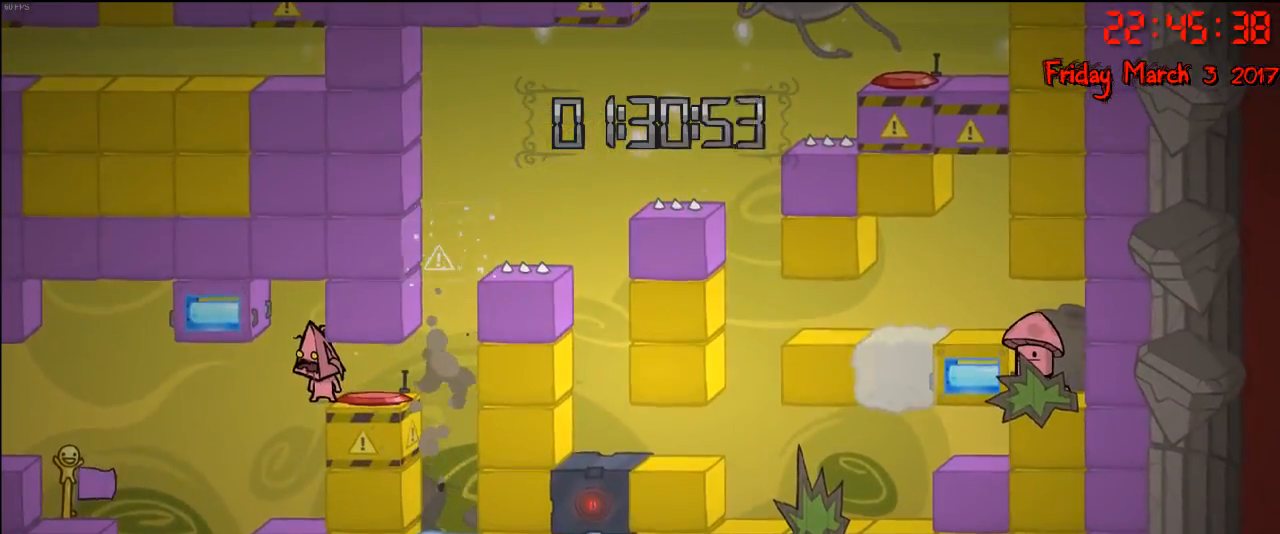
{"buttons": ["R2"], "left_stick": "center", "right_stick": "center", "events": [[167, "left_stick", "left"], [267, "A", "down"], [350, "left_stick", "center"], [367, "R2", "down"], [383, "A", "up"]]}
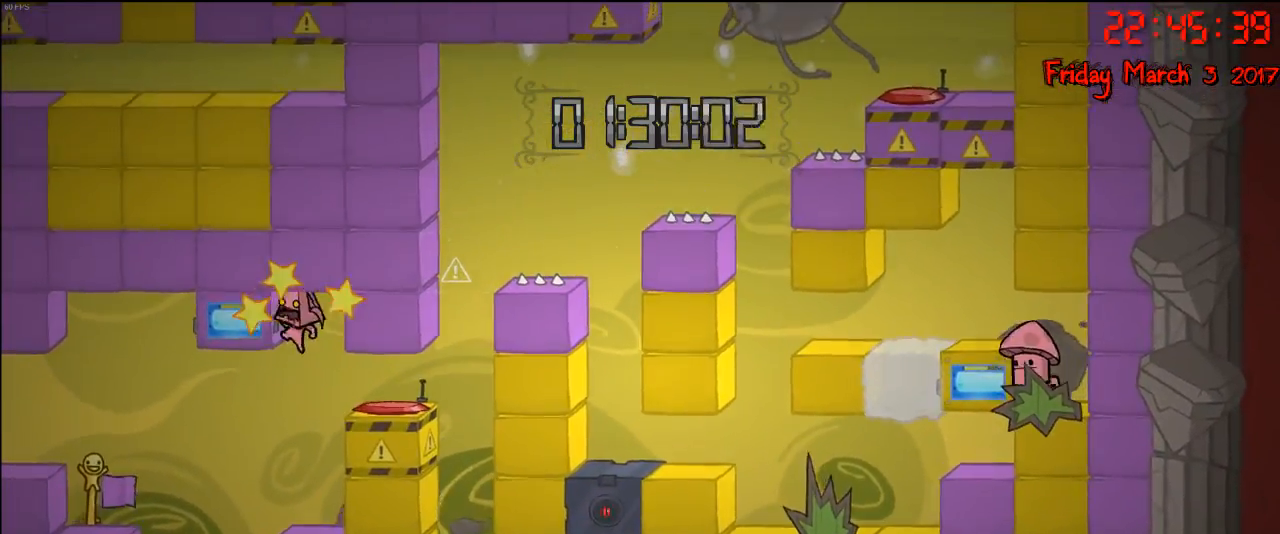
{"buttons": ["R2"], "left_stick": "right", "right_stick": "center", "events": [[117, "left_stick", "right"]]}
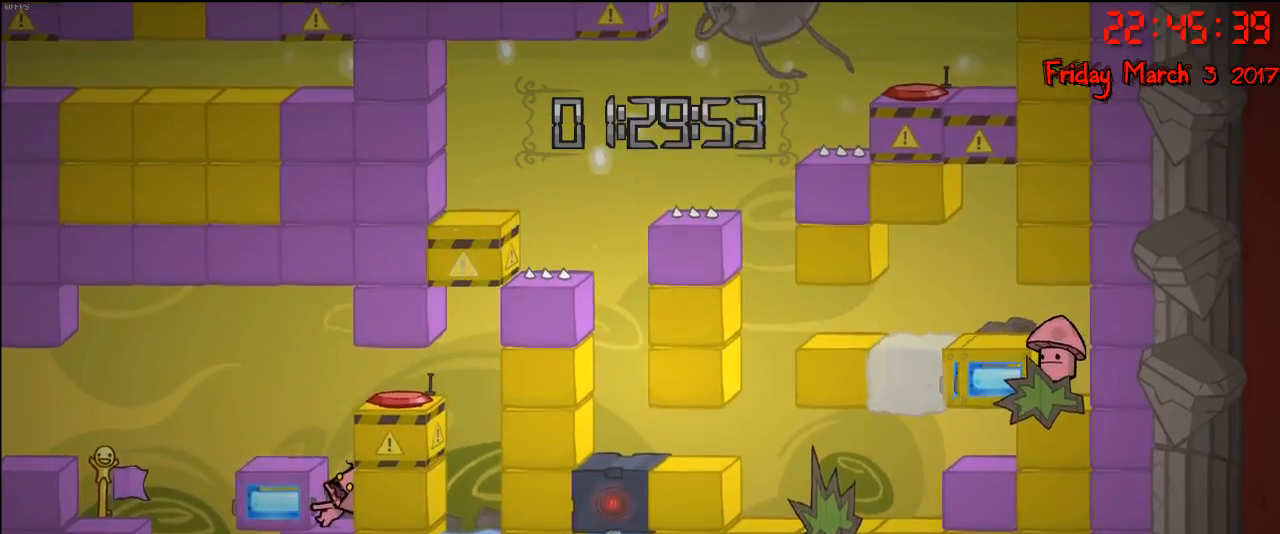
{"buttons": ["R2"], "left_stick": "right", "right_stick": "center", "events": [[67, "A", "down"], [217, "A", "up"], [317, "A", "down"], [467, "A", "up"]]}
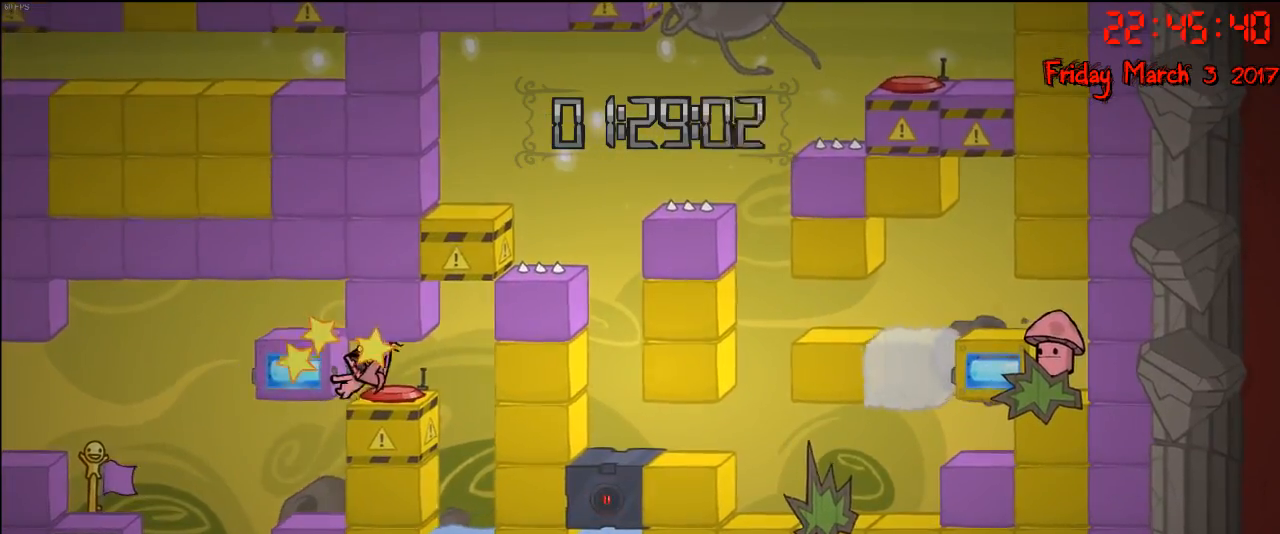
{"buttons": ["R2"], "left_stick": "center", "right_stick": "center", "events": [[283, "left_stick", "center"]]}
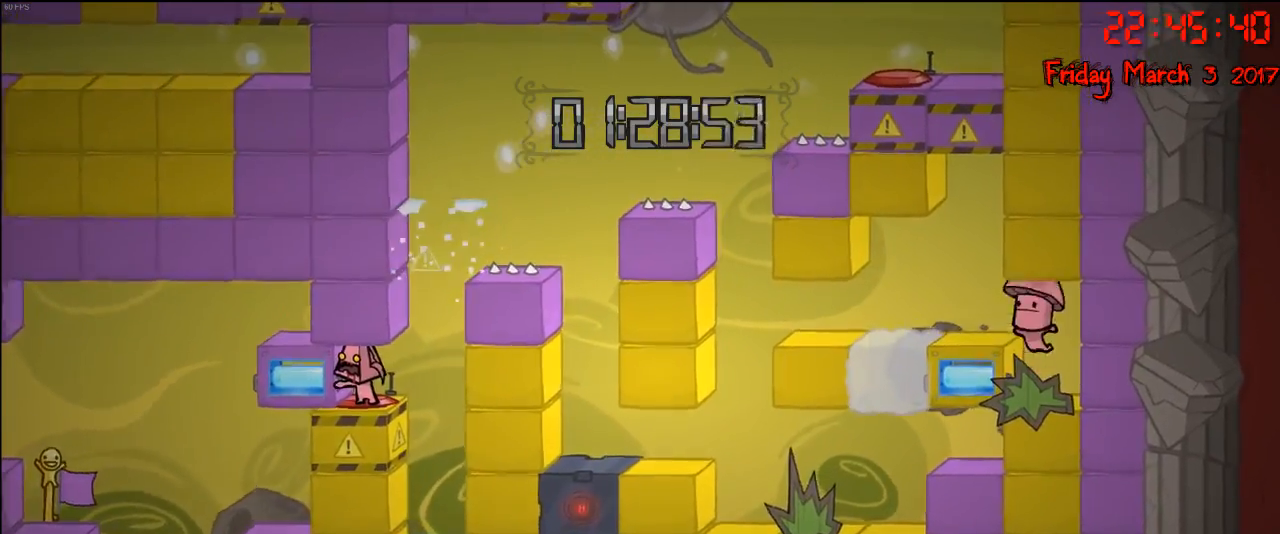
{"buttons": ["R2"], "left_stick": "center", "right_stick": "center", "events": [[217, "left_stick", "right"], [400, "left_stick", "center"]]}
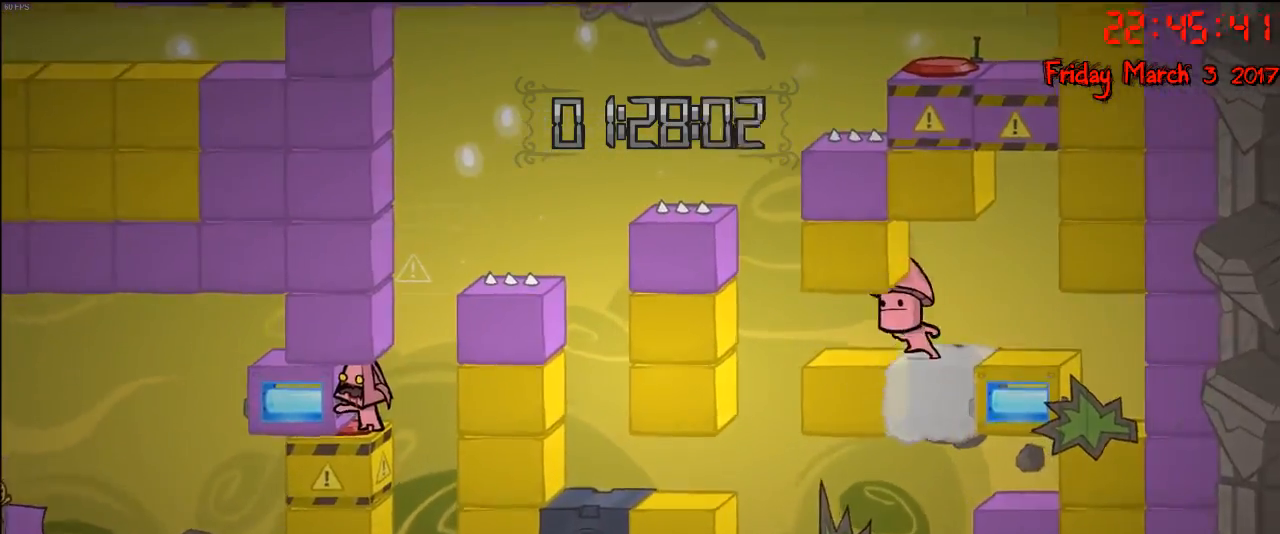
{"buttons": ["R2"], "left_stick": "center", "right_stick": "center", "events": [[150, "left_stick", "right"], [267, "left_stick", "center"]]}
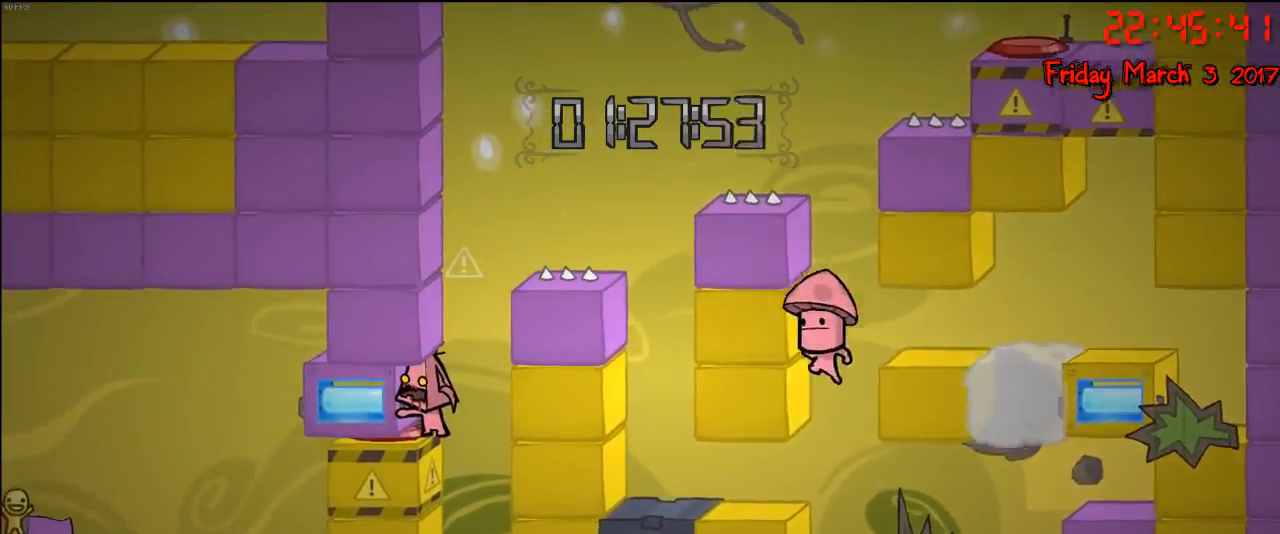
{"buttons": ["R2"], "left_stick": "center", "right_stick": "center", "events": []}
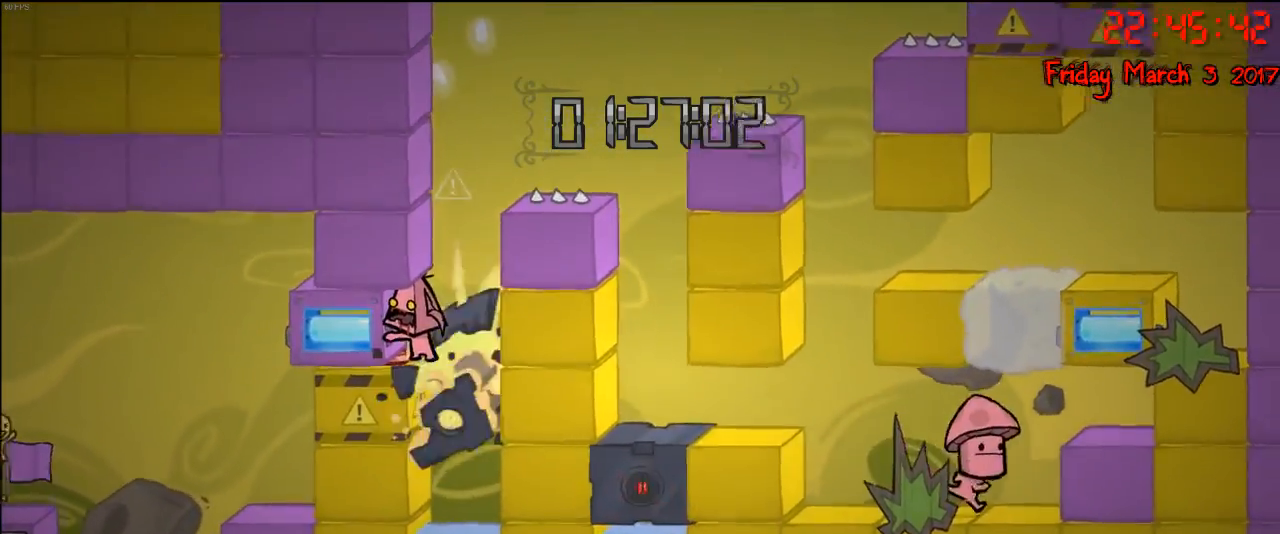
{"buttons": ["R2"], "left_stick": "left", "right_stick": "center", "events": [[350, "left_stick", "left"]]}
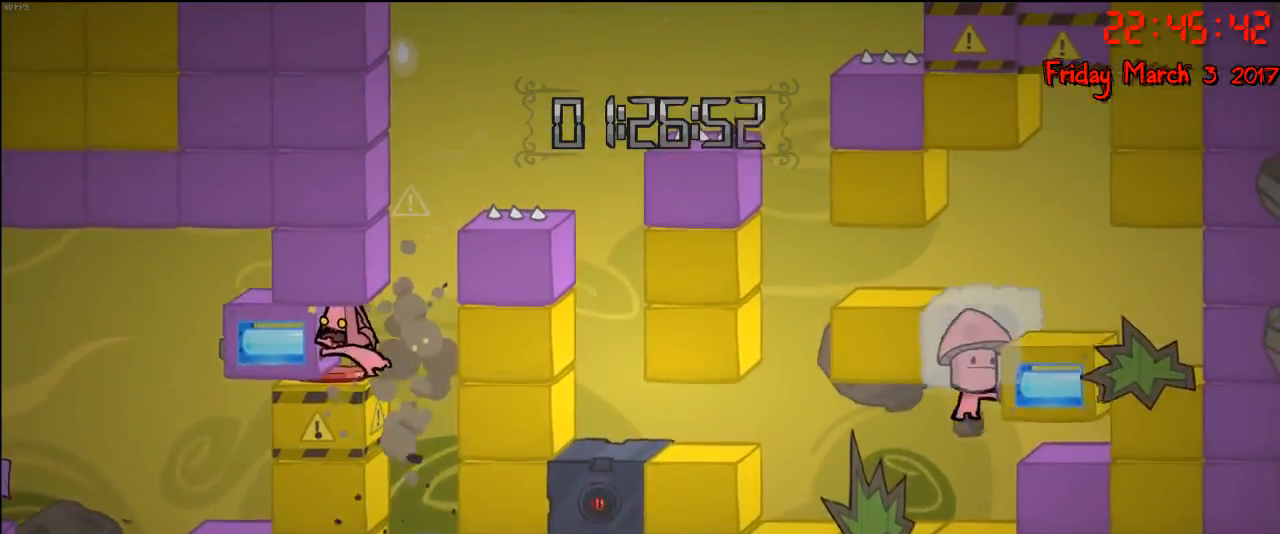
{"buttons": ["R2"], "left_stick": "left", "right_stick": "center", "events": [[33, "left_stick", "center"], [367, "left_stick", "left"]]}
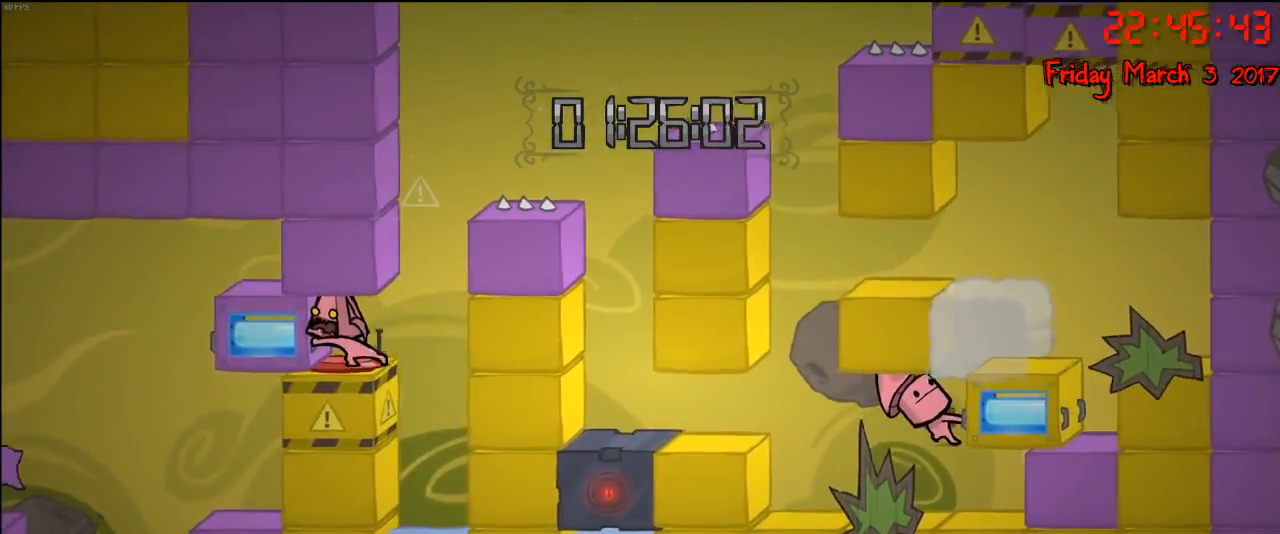
{"buttons": ["R2"], "left_stick": "center", "right_stick": "center", "events": [[133, "left_stick", "center"]]}
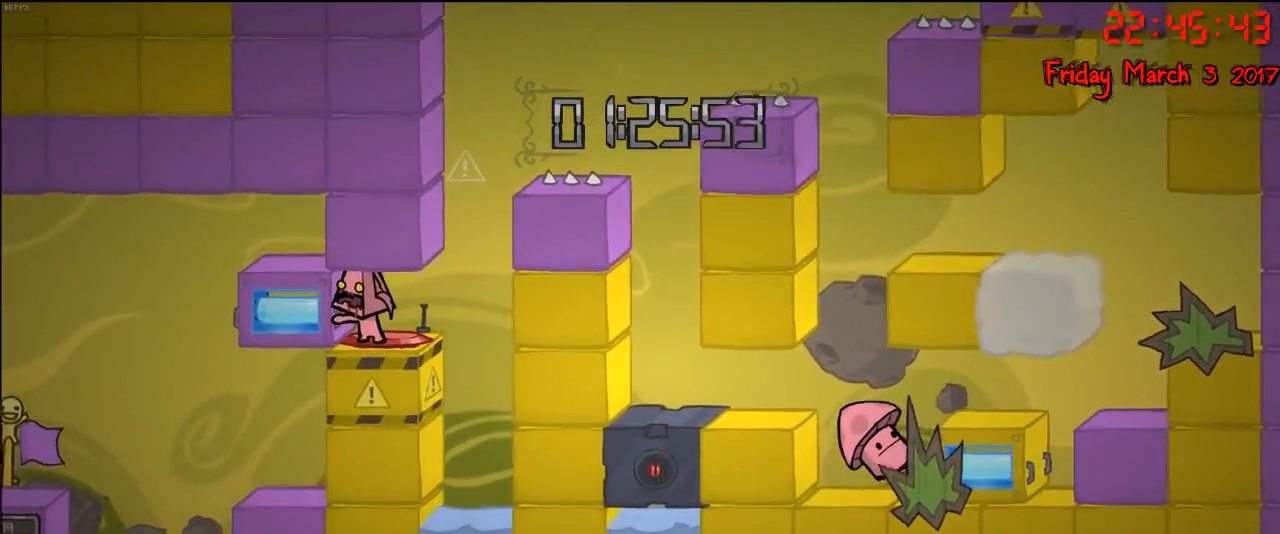
{"buttons": [], "left_stick": "center", "right_stick": "center", "events": [[400, "R2", "up"]]}
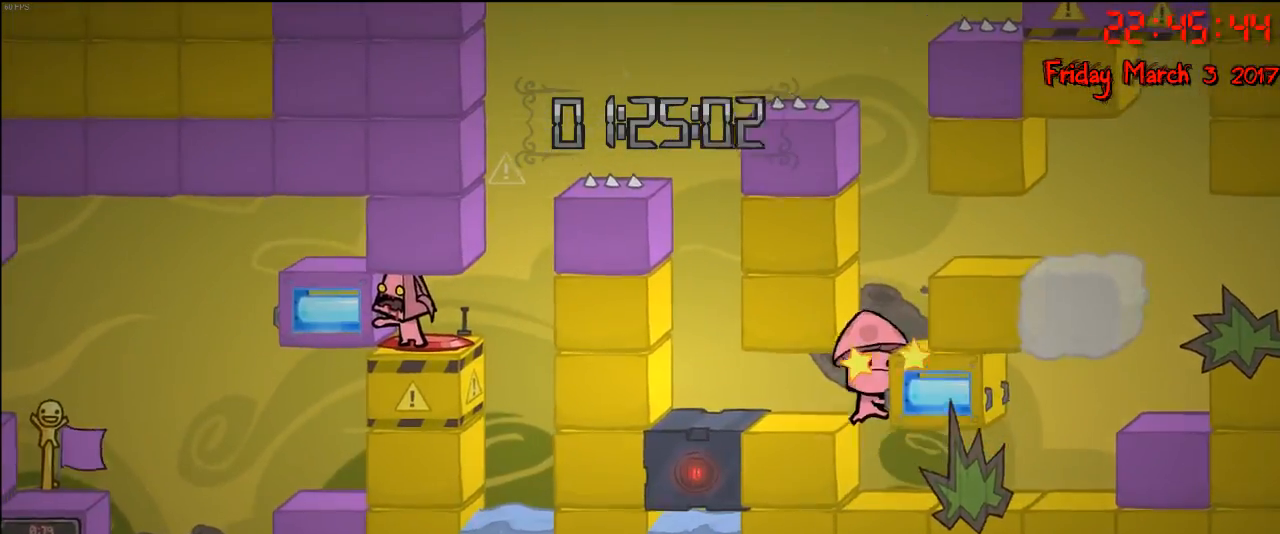
{"buttons": [], "left_stick": "center", "right_stick": "center", "events": []}
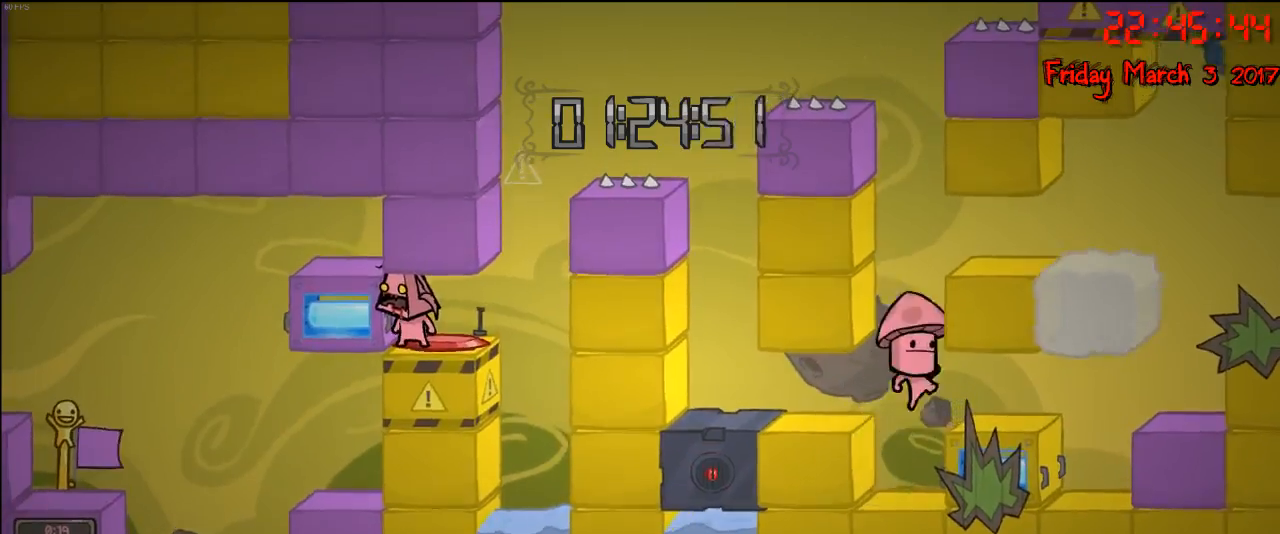
{"buttons": ["R2"], "left_stick": "center", "right_stick": "center", "events": [[167, "R2", "down"]]}
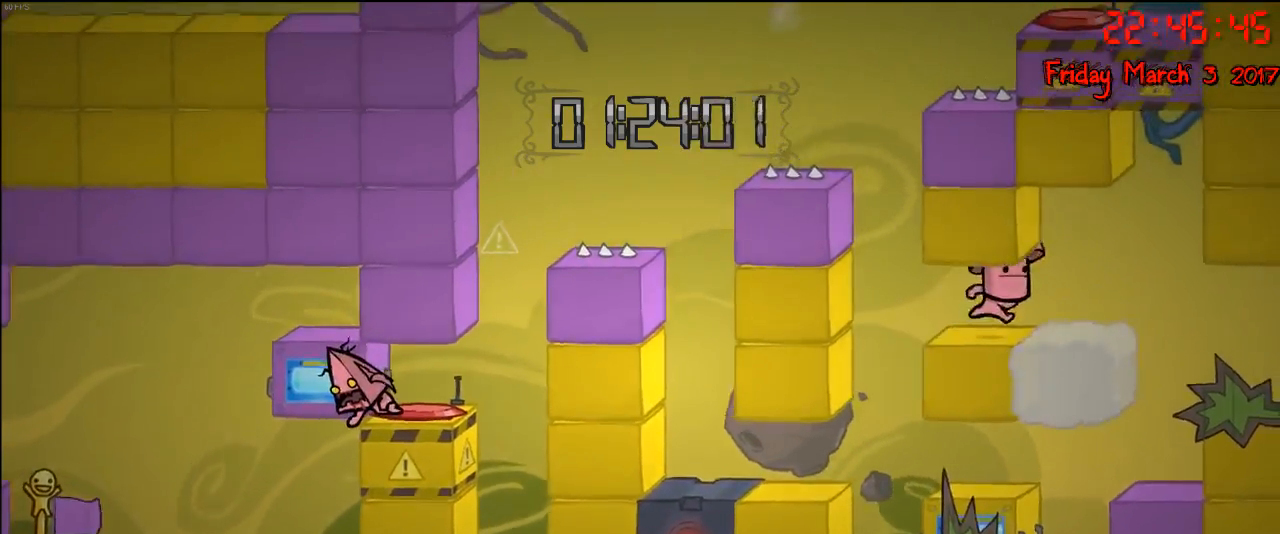
{"buttons": [], "left_stick": "center", "right_stick": "center", "events": [[33, "left_stick", "right"], [217, "left_stick", "center"], [467, "R2", "up"]]}
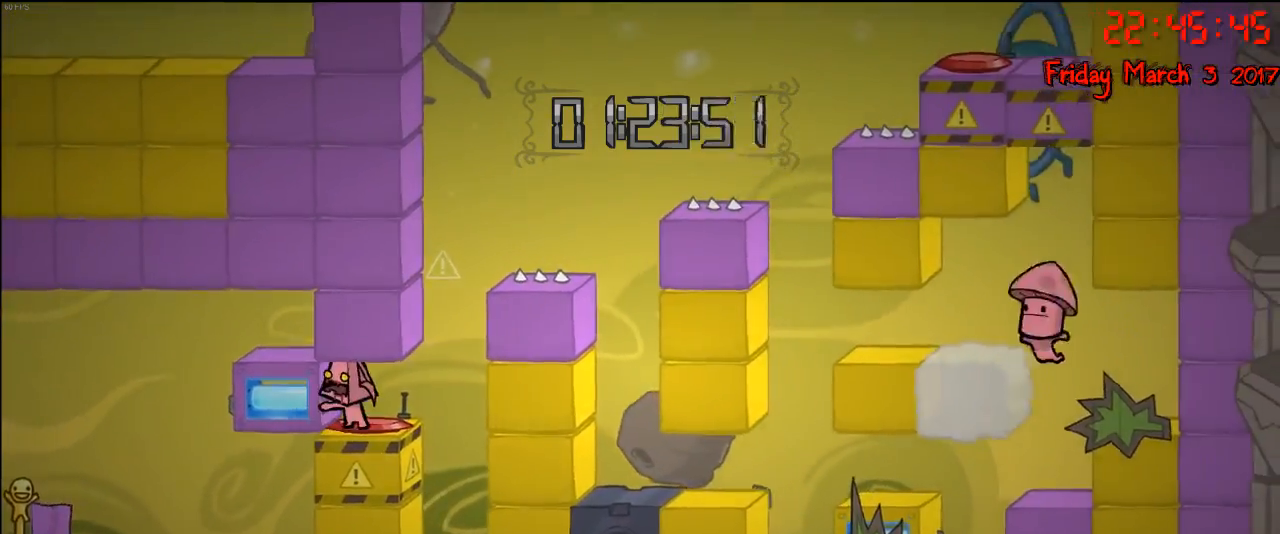
{"buttons": ["R2"], "left_stick": "right", "right_stick": "center", "events": [[217, "R2", "down"], [417, "left_stick", "right"]]}
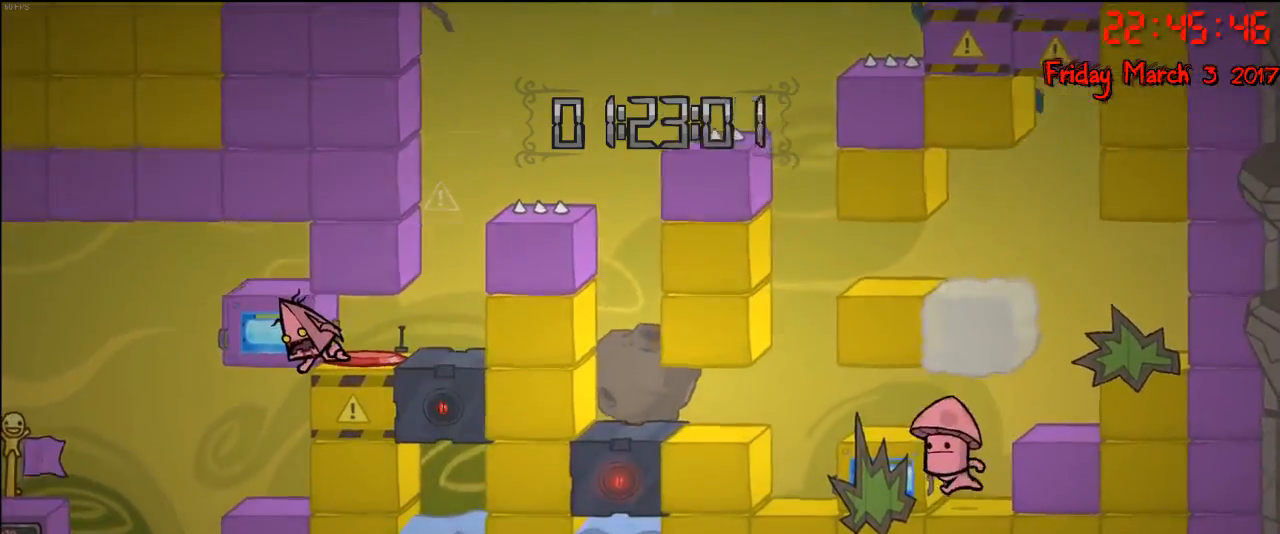
{"buttons": ["R2"], "left_stick": "right", "right_stick": "center", "events": [[150, "left_stick", "center"], [417, "left_stick", "right"]]}
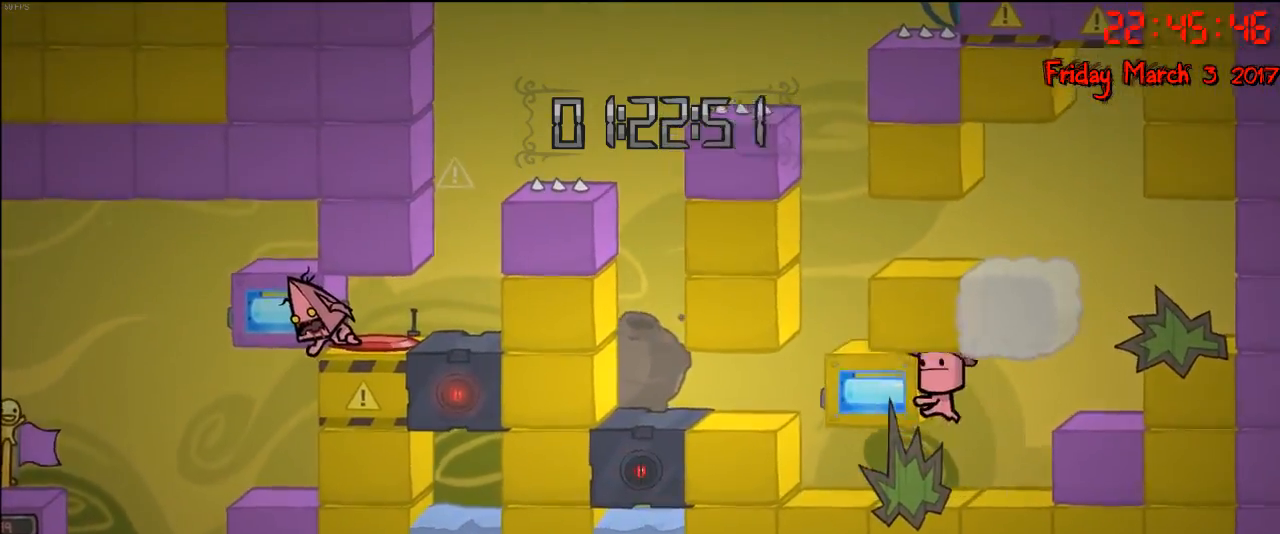
{"buttons": [], "left_stick": "right", "right_stick": "center", "events": [[67, "R2", "up"]]}
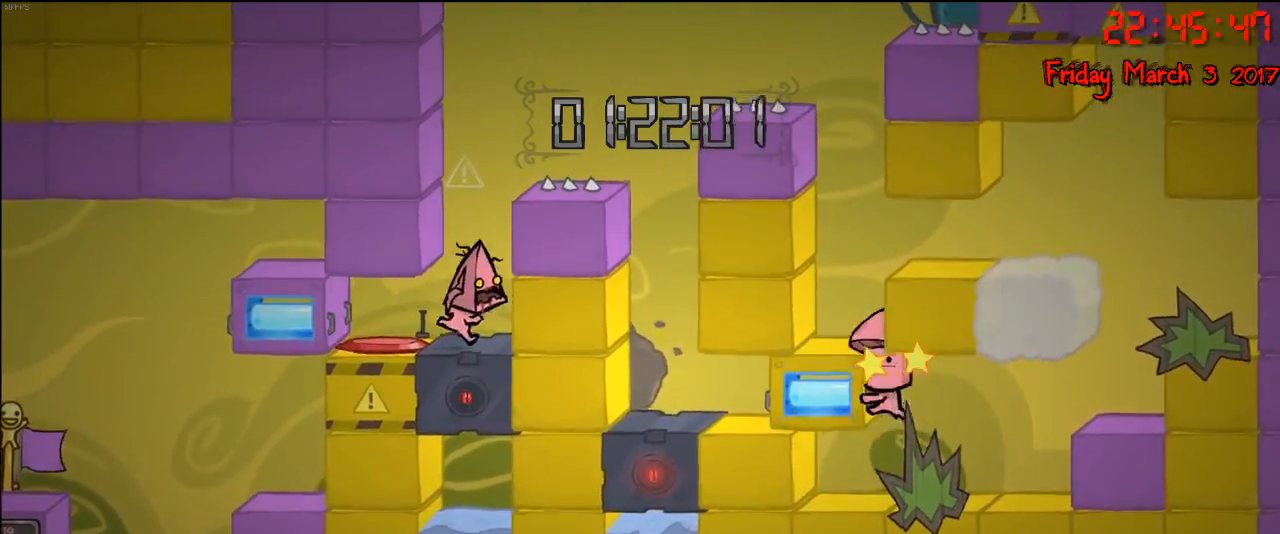
{"buttons": ["A"], "left_stick": "right", "right_stick": "center", "events": [[183, "A", "down"], [217, "left_stick", "center"], [267, "left_stick", "left"], [317, "left_stick", "center"], [367, "A", "up"], [450, "A", "down"], [467, "left_stick", "right"]]}
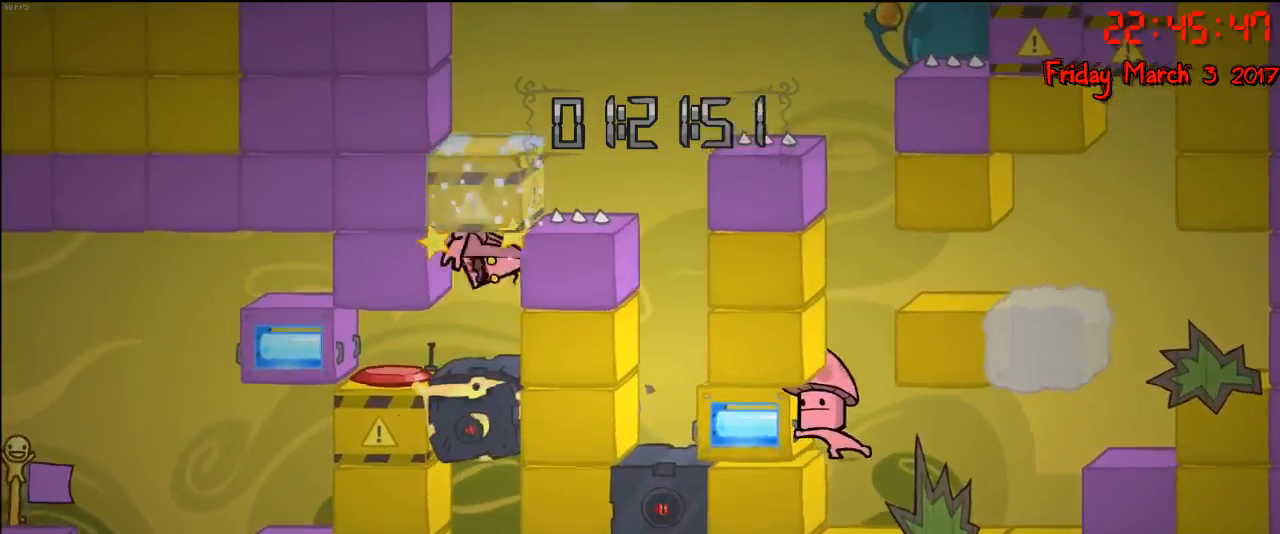
{"buttons": ["A"], "left_stick": "left", "right_stick": "center", "events": [[33, "L1", "down"], [150, "L1", "up"], [267, "A", "up"], [367, "left_stick", "left"], [433, "A", "down"]]}
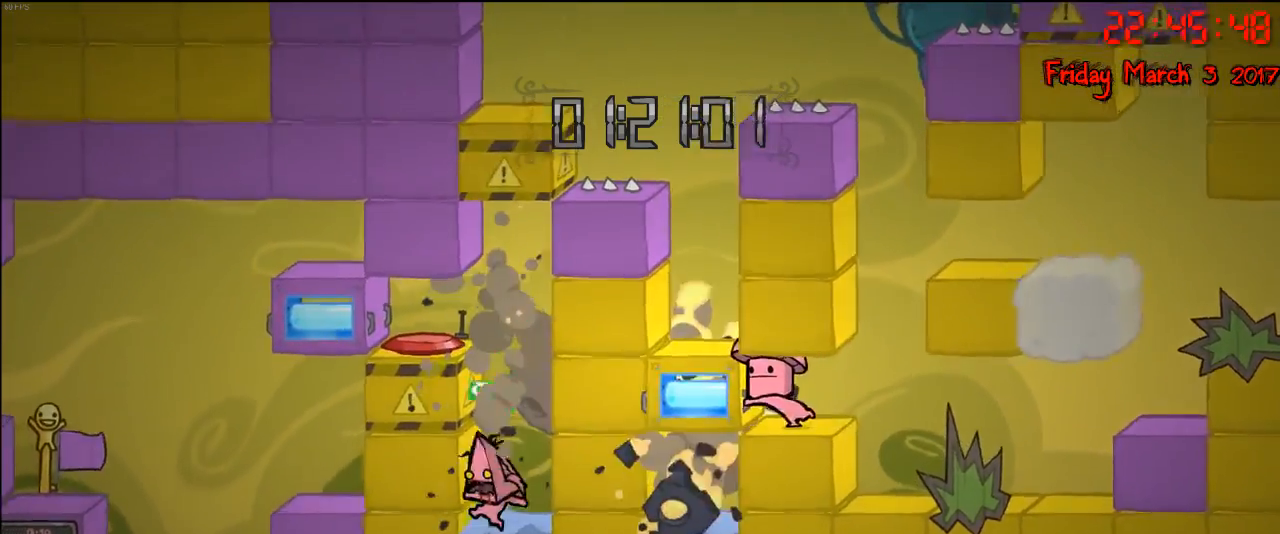
{"buttons": [], "left_stick": "center", "right_stick": "center", "events": [[117, "A", "up"], [200, "A", "down"], [350, "A", "up"], [400, "left_stick", "center"]]}
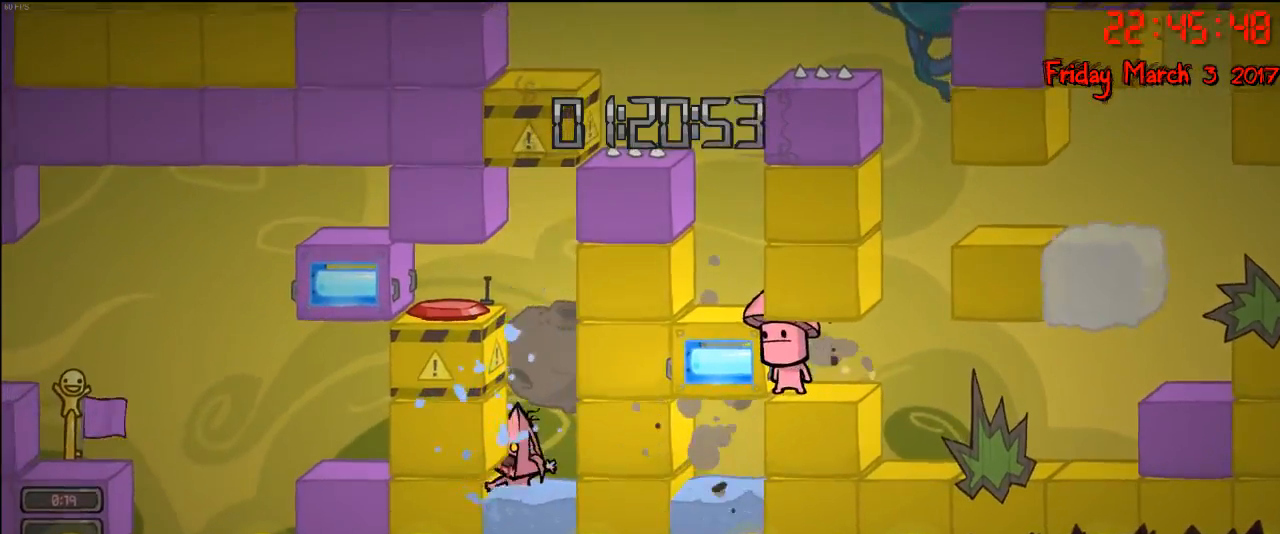
{"buttons": [], "left_stick": "center", "right_stick": "center", "events": []}
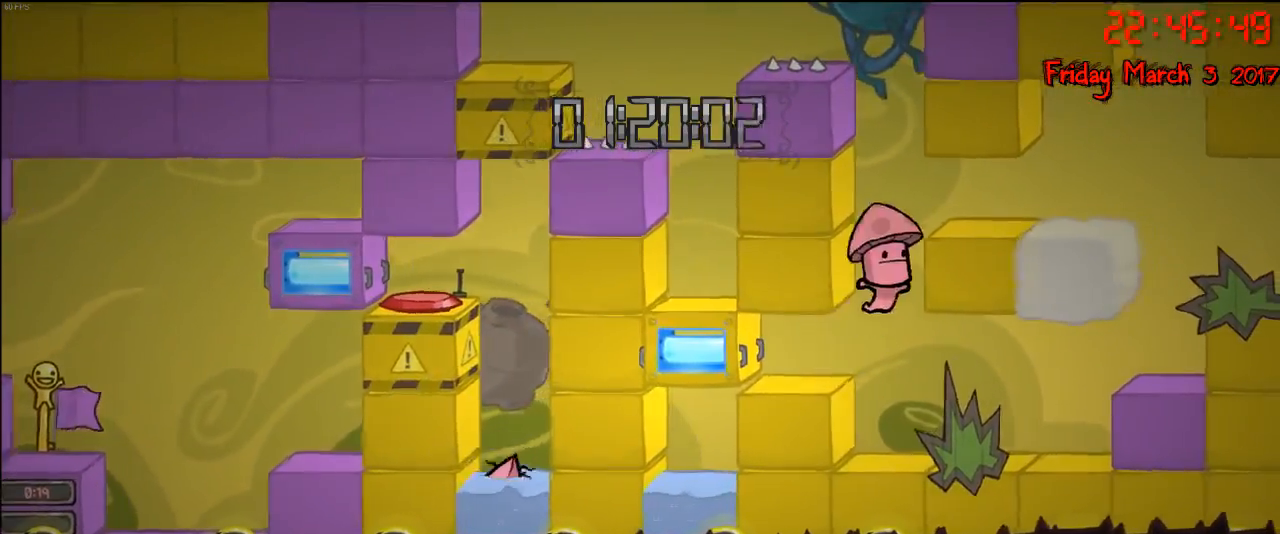
{"buttons": [], "left_stick": "center", "right_stick": "center", "events": []}
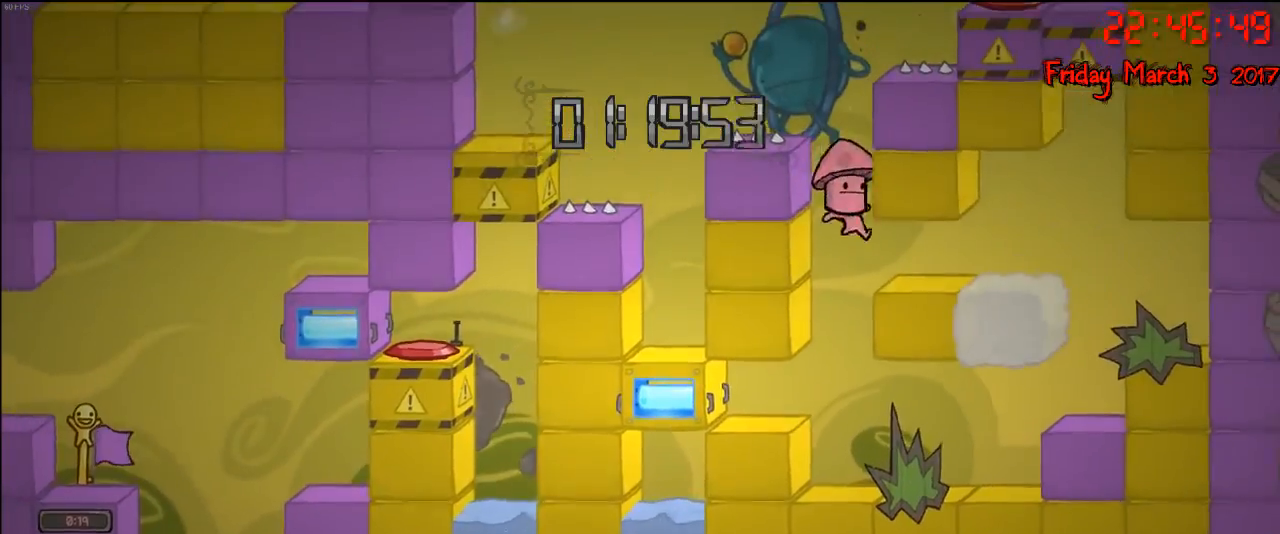
{"buttons": [], "left_stick": "center", "right_stick": "center", "events": []}
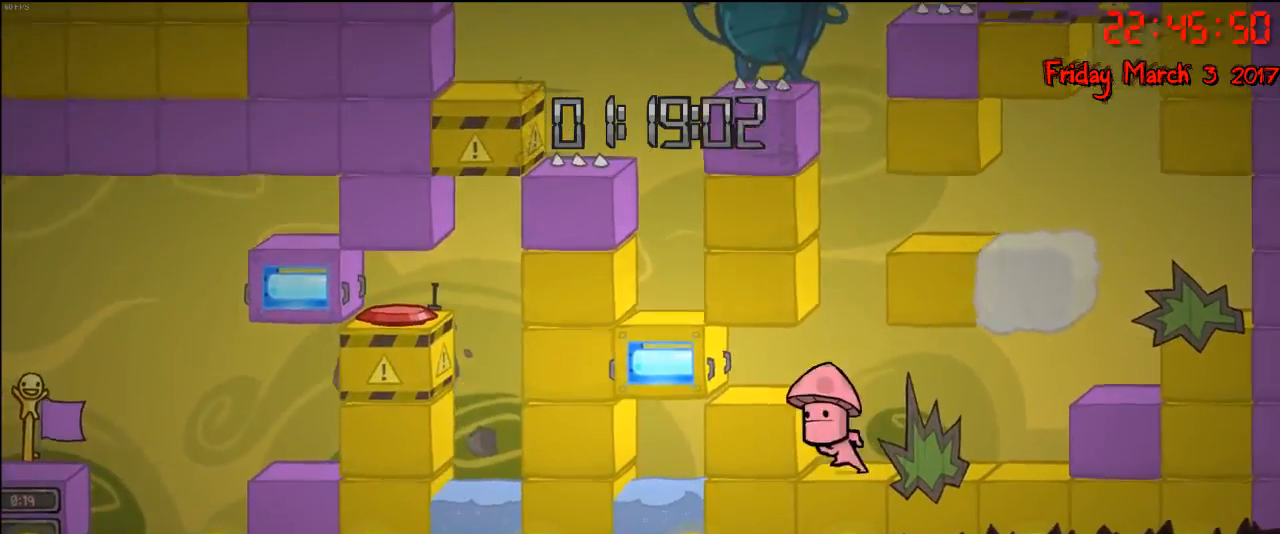
{"buttons": [], "left_stick": "center", "right_stick": "center", "events": []}
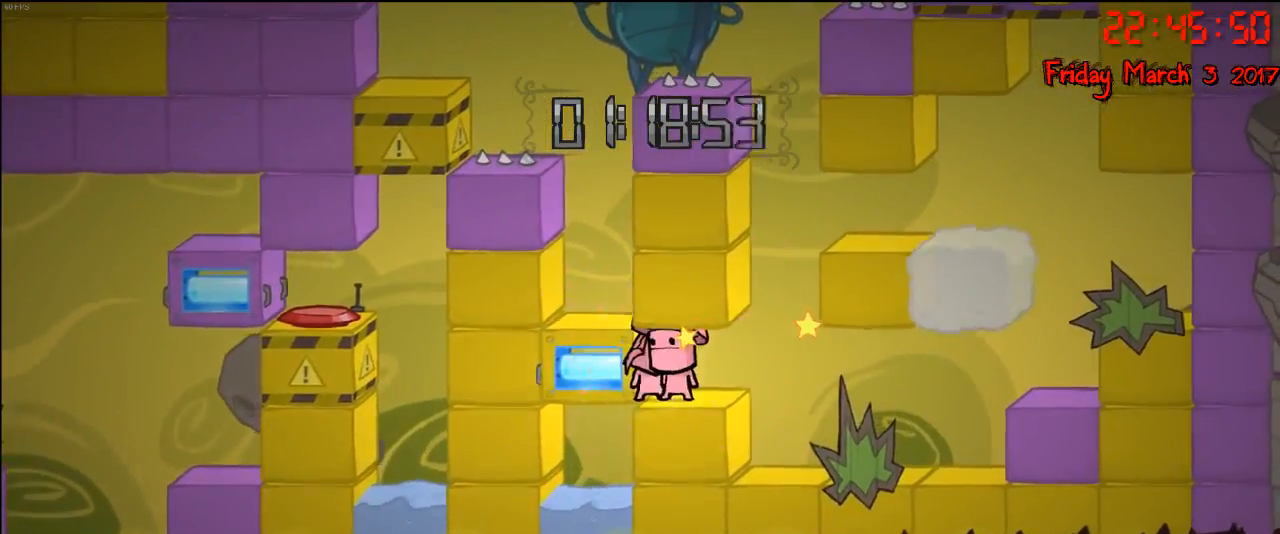
{"buttons": [], "left_stick": "right", "right_stick": "center", "events": [[283, "left_stick", "right"]]}
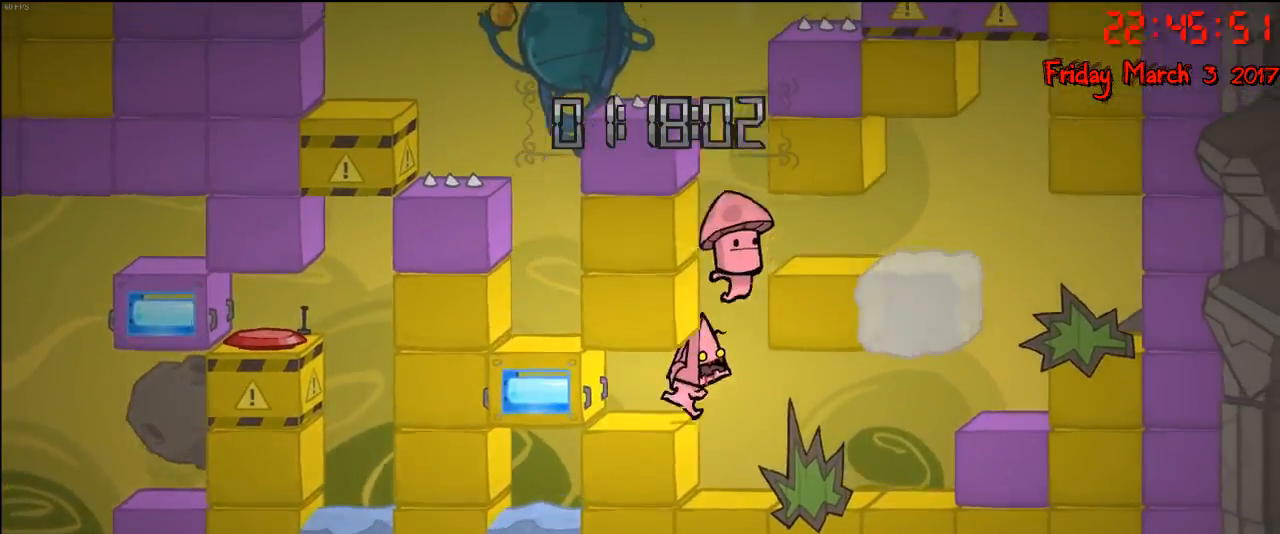
{"buttons": [], "left_stick": "right", "right_stick": "center", "events": [[217, "left_stick", "center"], [367, "left_stick", "right"]]}